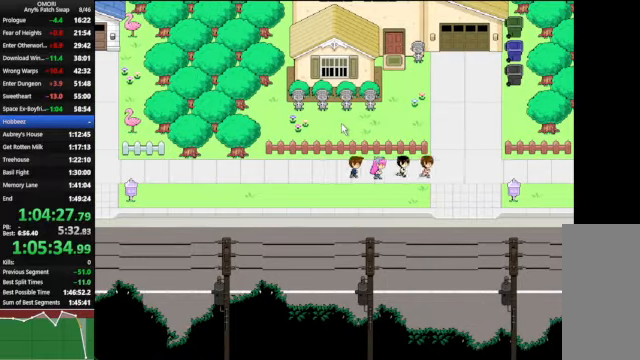
Gameplay with keyboard; each line is a JSON object with the keys held at the frame after it. "events" lists presses ("down") and releases ("up") of "a", "c", "ctrl_l", "ctrl_r", "down", "left", "return", "right", "shift_l", "shift_r", "space", "up", "x" and "z" between this image and that frame as [ms after this image, input, new state], when the widget could be followed in between. No other keys are recorded. Mouse input is not recorded.
{"keys": ["right"], "events": []}
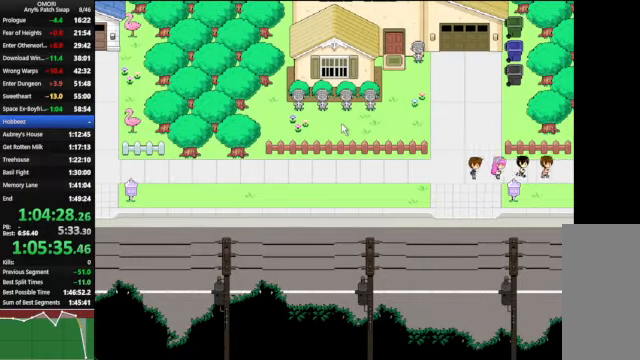
{"keys": ["right"], "events": []}
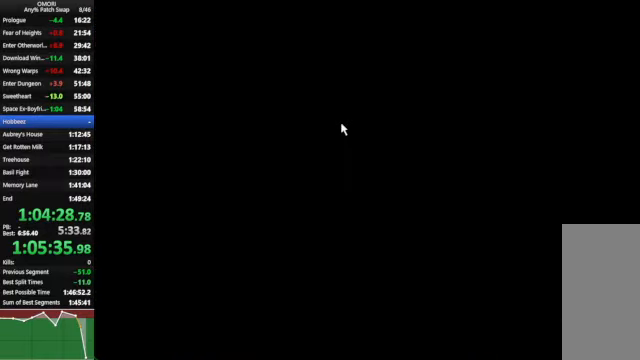
{"keys": ["right"], "events": []}
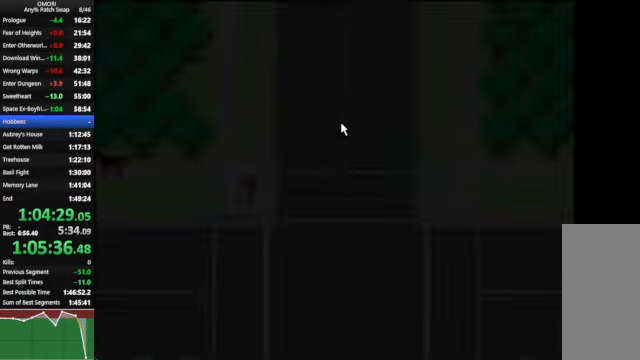
{"keys": ["right"], "events": []}
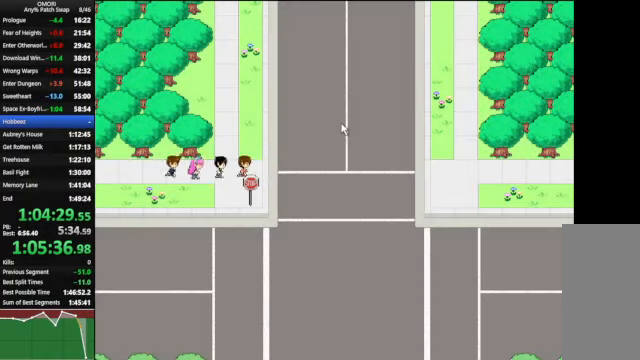
{"keys": ["right"], "events": []}
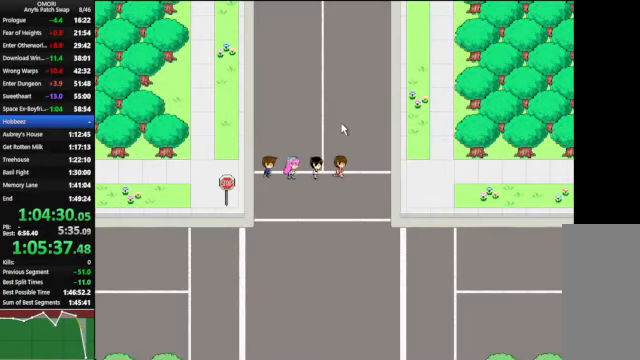
{"keys": ["up"], "events": [[267, "up", "down"], [300, "right", "up"]]}
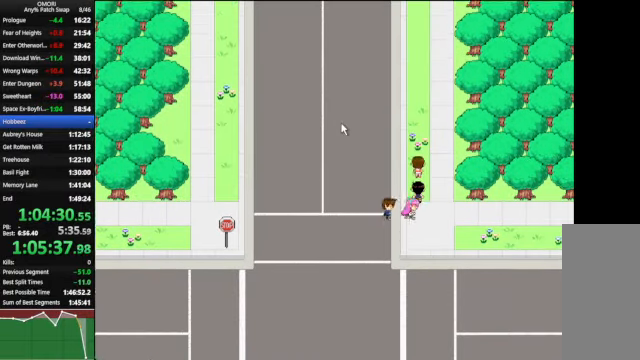
{"keys": ["up"], "events": []}
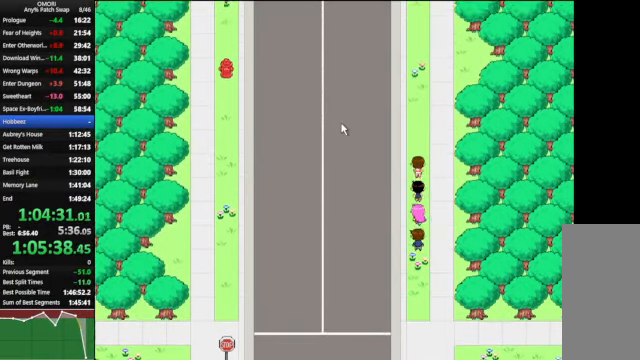
{"keys": ["up"], "events": []}
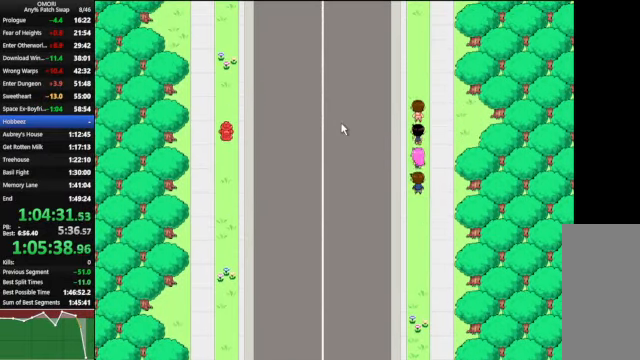
{"keys": ["up"], "events": []}
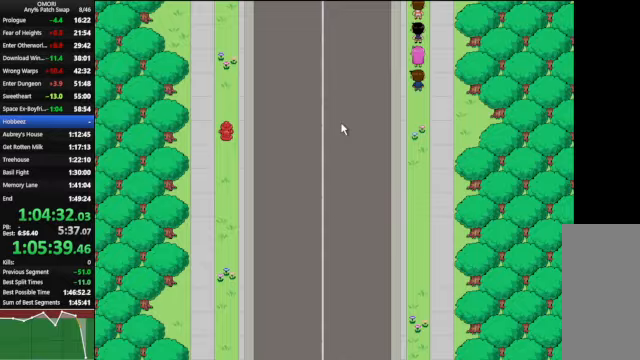
{"keys": ["up"], "events": []}
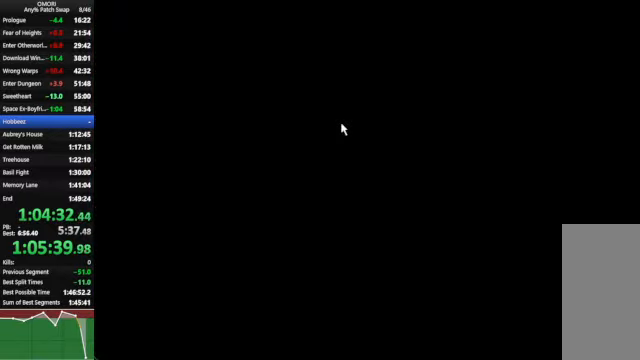
{"keys": ["up"], "events": []}
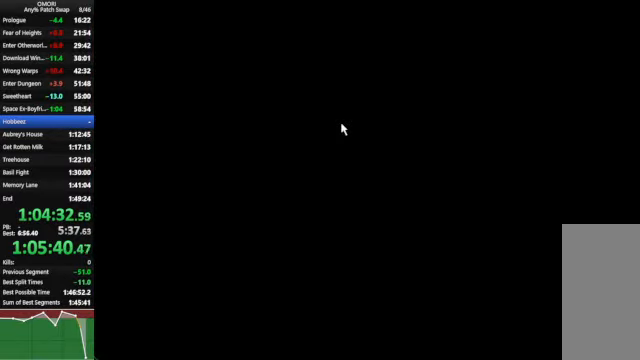
{"keys": ["up"], "events": []}
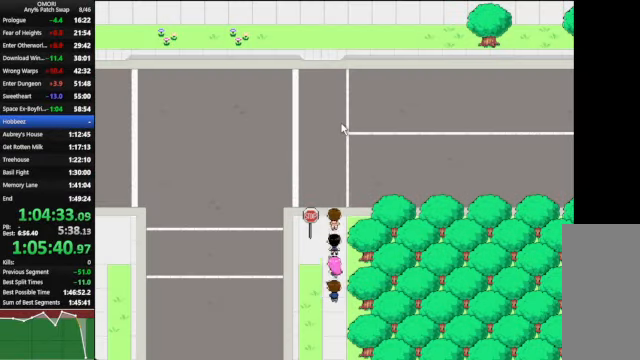
{"keys": ["up"], "events": []}
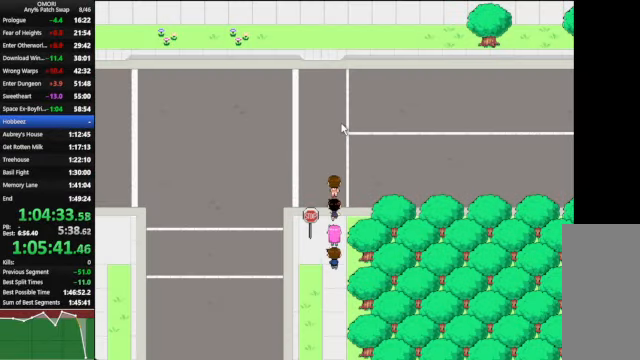
{"keys": ["up"], "events": []}
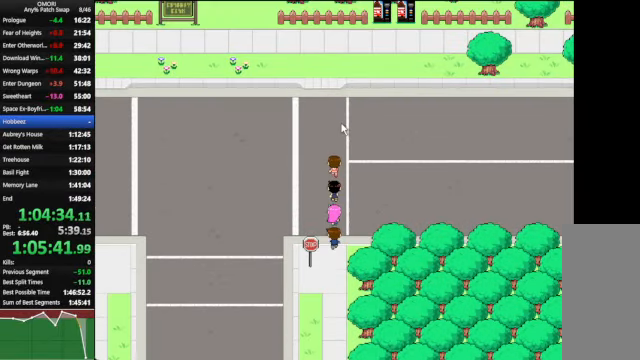
{"keys": ["up"], "events": []}
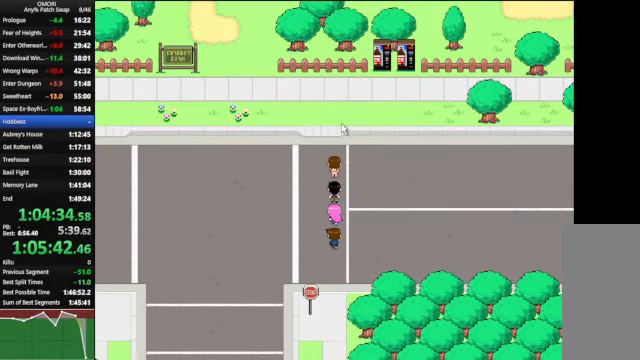
{"keys": ["right"], "events": [[333, "right", "down"], [333, "up", "up"]]}
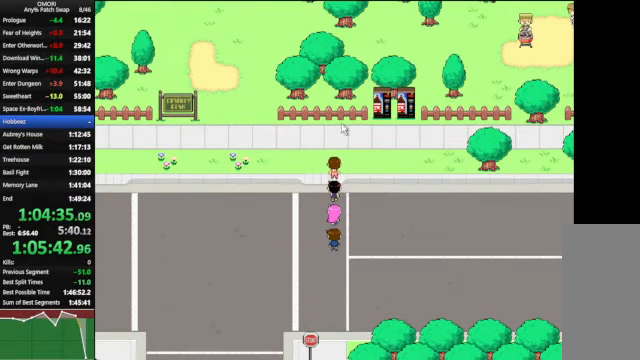
{"keys": ["right"], "events": []}
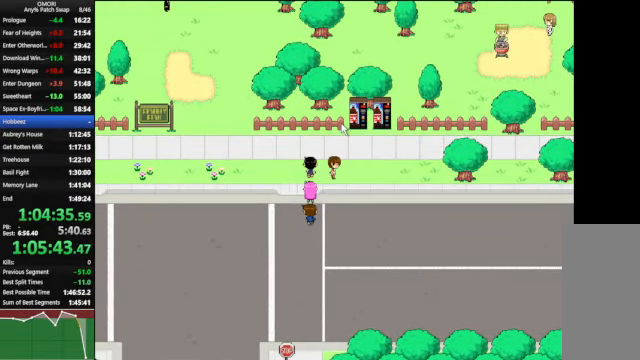
{"keys": ["right"], "events": [[233, "up", "down"], [400, "up", "up"]]}
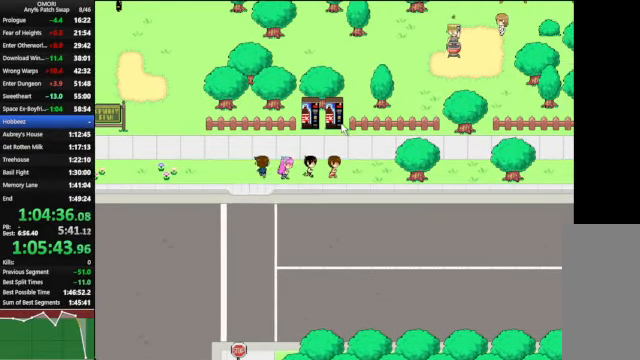
{"keys": ["right"], "events": []}
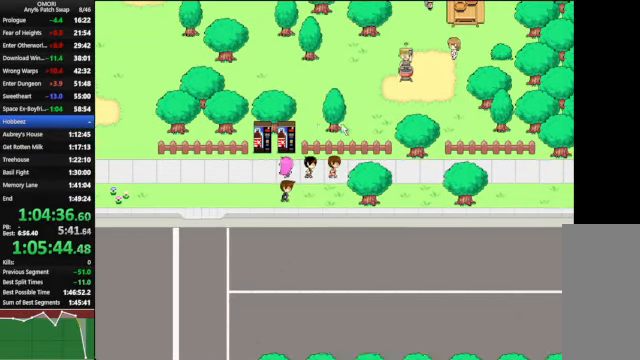
{"keys": ["right"], "events": []}
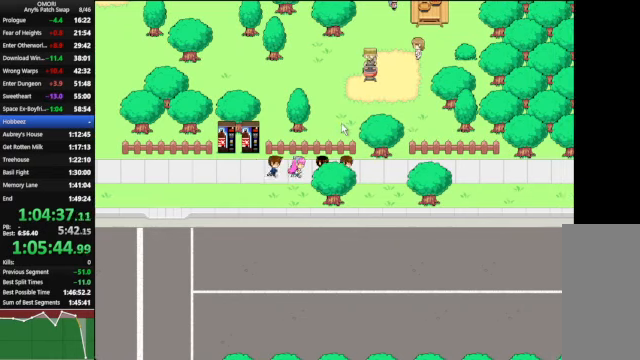
{"keys": ["right"], "events": []}
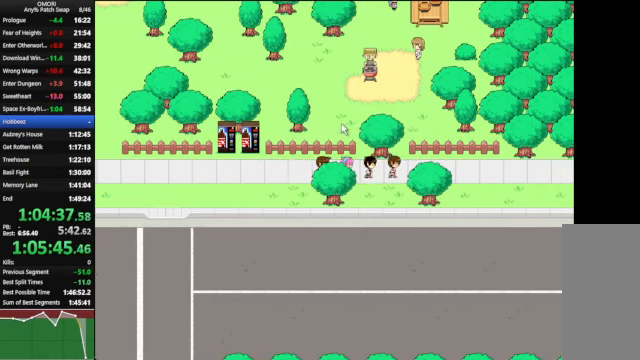
{"keys": ["right"], "events": []}
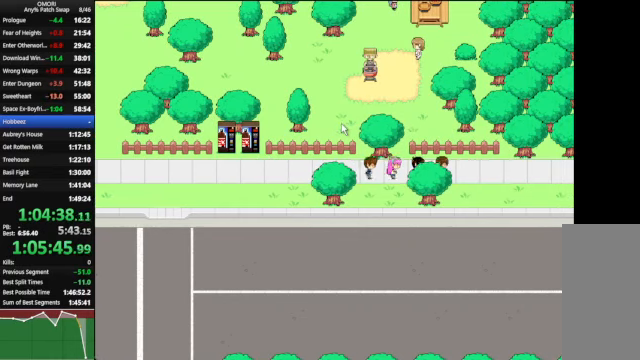
{"keys": ["right"], "events": []}
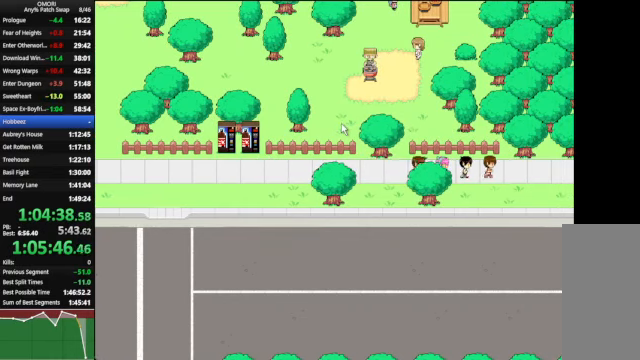
{"keys": ["right"], "events": []}
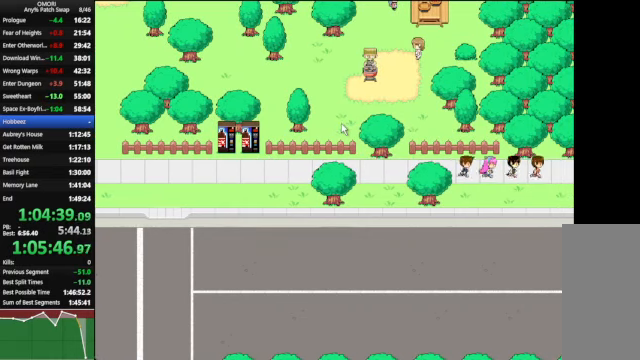
{"keys": ["right"], "events": []}
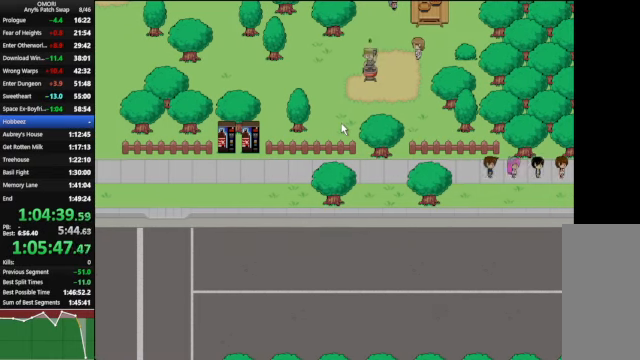
{"keys": ["right"], "events": []}
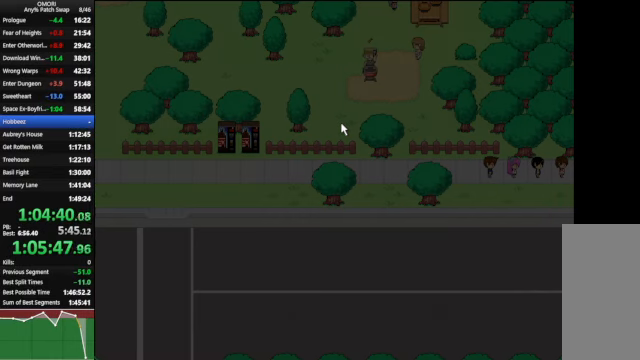
{"keys": ["right"], "events": []}
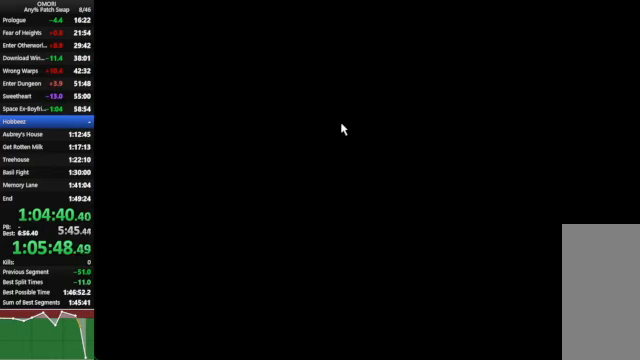
{"keys": ["right"], "events": []}
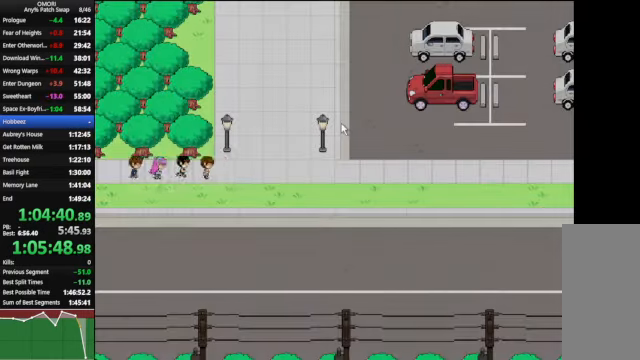
{"keys": ["right", "space"], "events": [[333, "space", "down"], [333, "z", "down"], [433, "z", "up"]]}
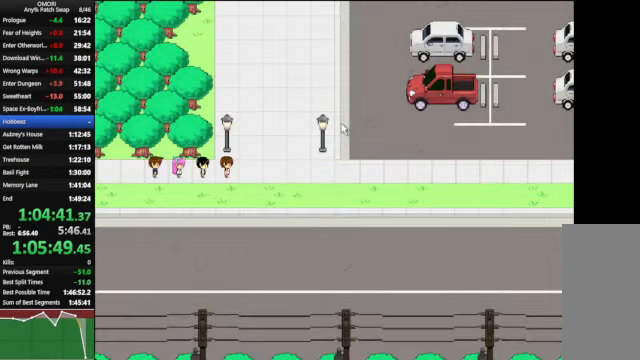
{"keys": ["right", "space"], "events": [[66, "z", "down"], [100, "z", "up"], [166, "z", "down"], [200, "z", "up"], [233, "z", "down"], [500, "z", "up"]]}
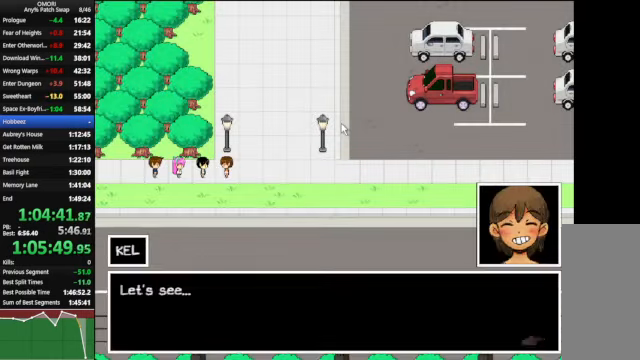
{"keys": ["right", "space"], "events": [[234, "z", "down"], [500, "z", "up"]]}